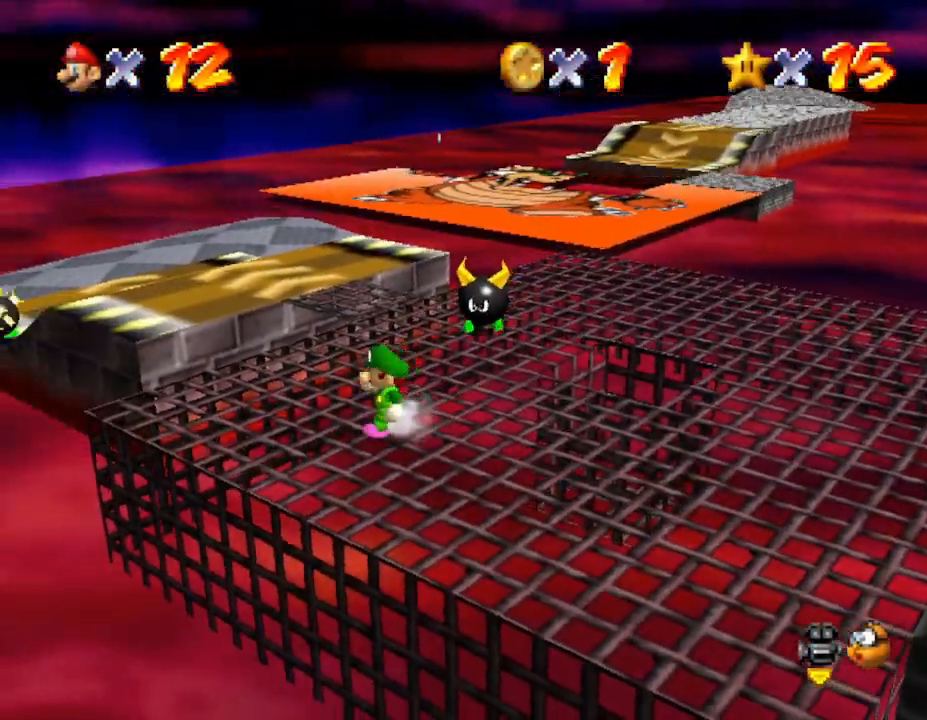
Gameplay with a controller (Nintendo layout); each line is a JSON object with the inputs held at the frame after it. "events" lists button and stick changes between this image and that frame as [ms after this image, input, new state], when the widget could be followed in between. Not read: L3 R3.
{"buttons": [], "left_stick": "up", "events": []}
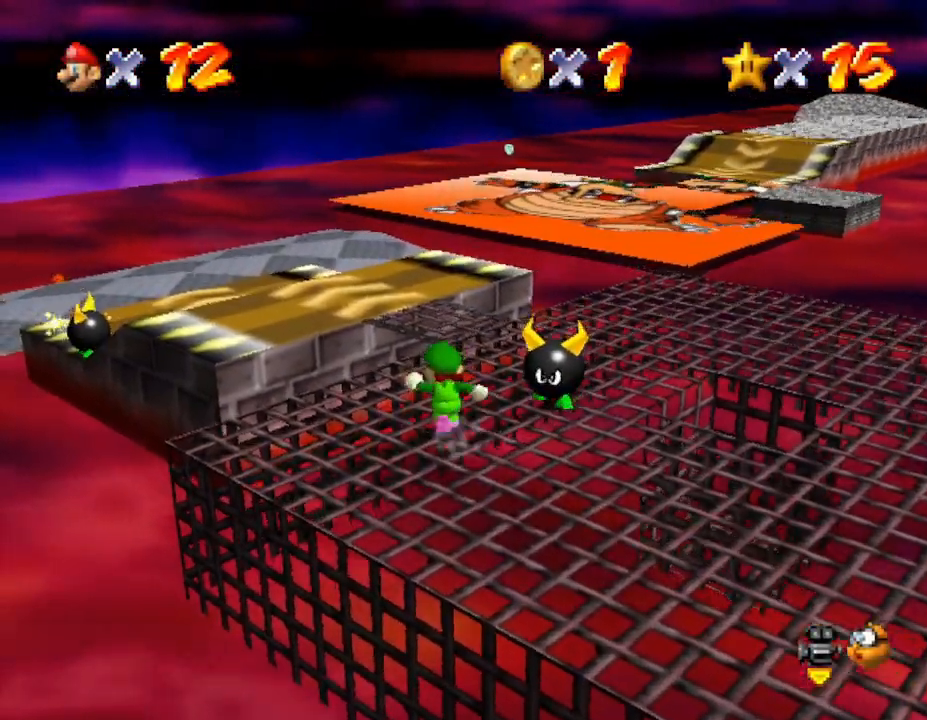
{"buttons": ["A"], "left_stick": "up-left", "events": [[83, "left_stick", "up-left"], [300, "A", "down"]]}
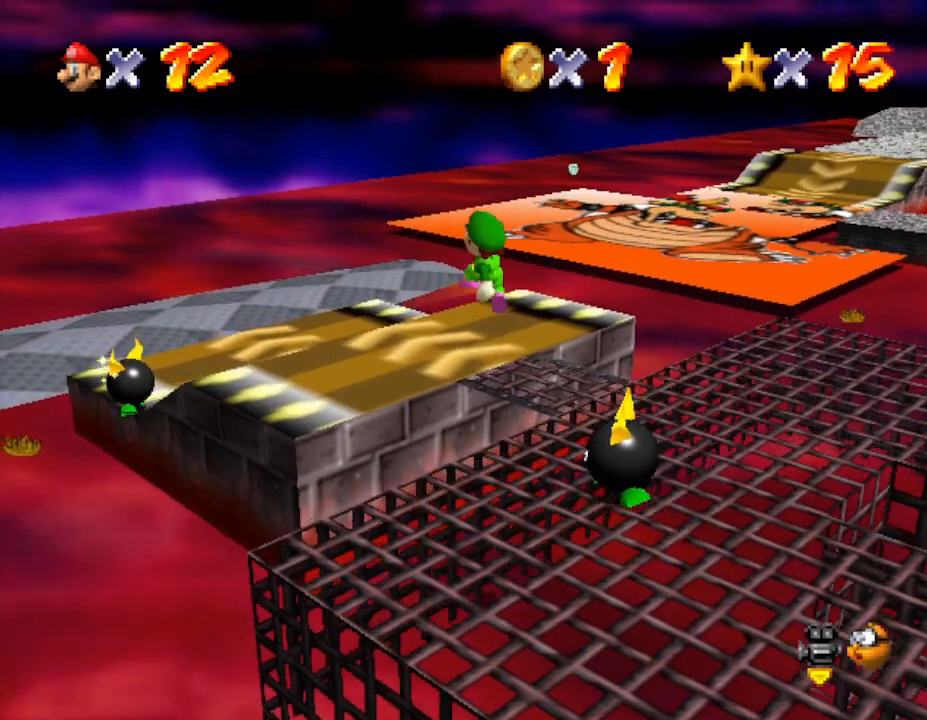
{"buttons": [], "left_stick": "up-left", "events": [[33, "A", "up"]]}
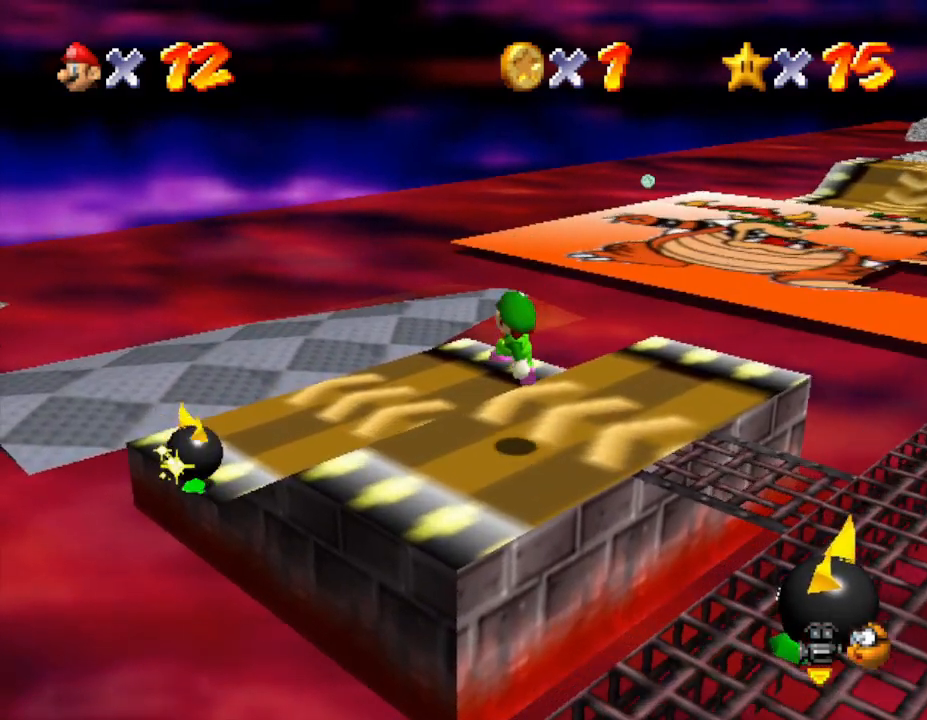
{"buttons": ["A"], "left_stick": "down-left", "events": [[250, "left_stick", "center"], [367, "left_stick", "down-left"], [467, "A", "down"]]}
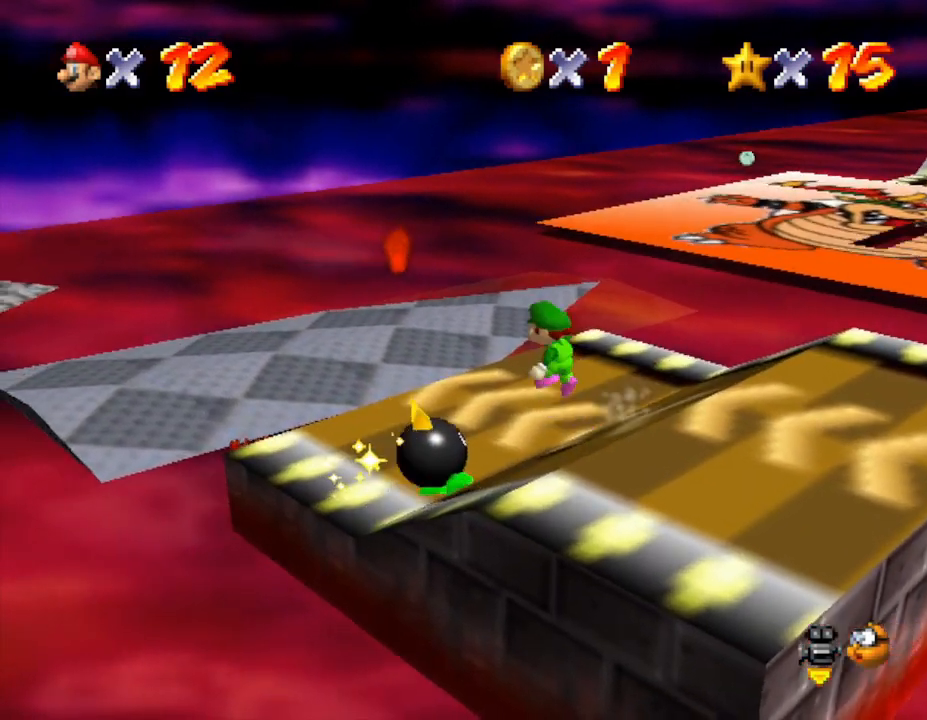
{"buttons": [], "left_stick": "center", "events": [[50, "A", "up"], [83, "left_stick", "center"], [267, "left_stick", "right"], [333, "left_stick", "up-right"], [433, "left_stick", "center"]]}
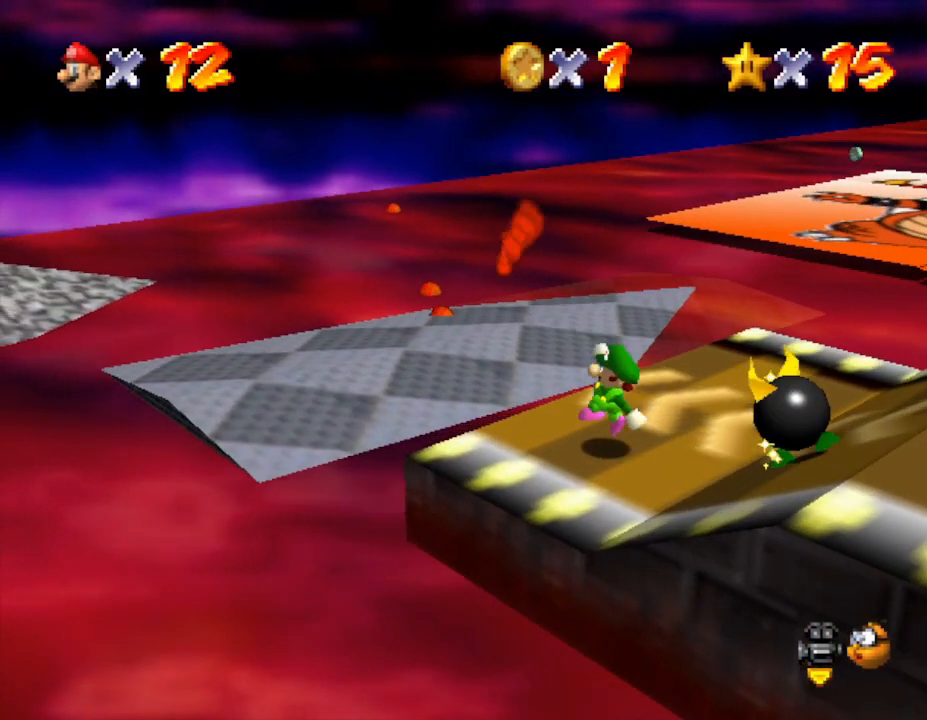
{"buttons": [], "left_stick": "right", "events": [[150, "left_stick", "down"], [267, "A", "down"], [300, "left_stick", "center"], [367, "A", "up"], [483, "left_stick", "right"]]}
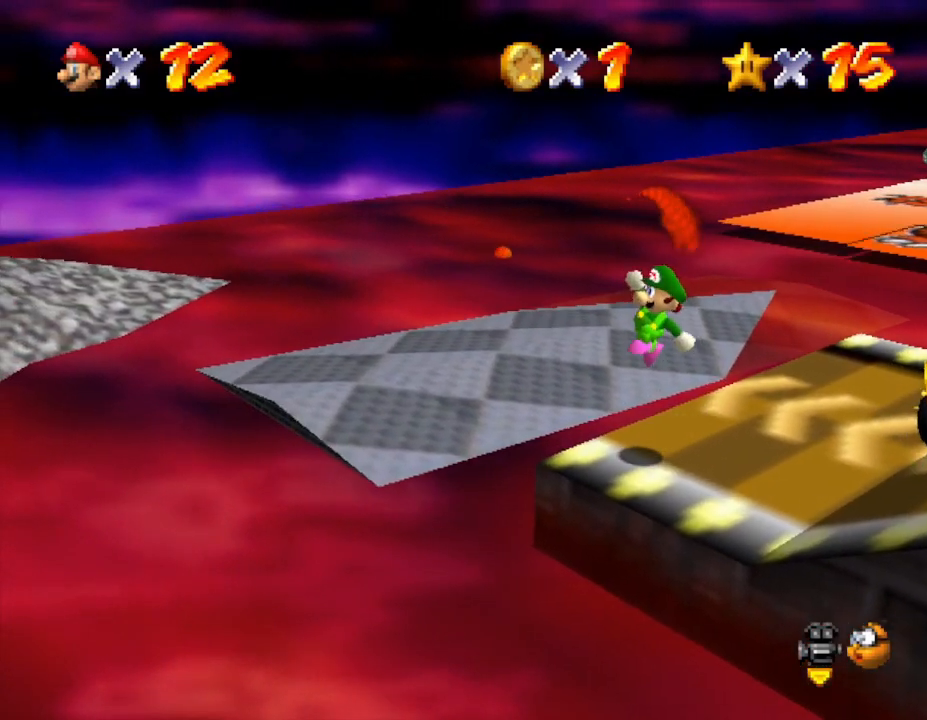
{"buttons": ["A"], "left_stick": "right", "events": [[283, "left_stick", "center"], [383, "A", "down"], [433, "left_stick", "right"]]}
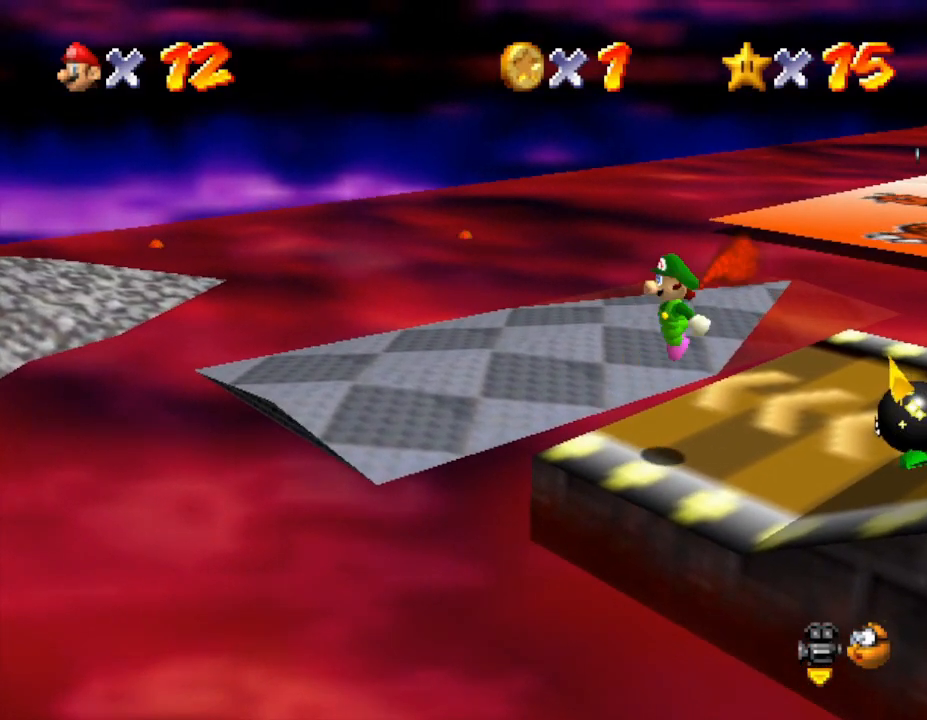
{"buttons": [], "left_stick": "left", "events": [[317, "A", "up"], [317, "left_stick", "center"], [500, "left_stick", "left"]]}
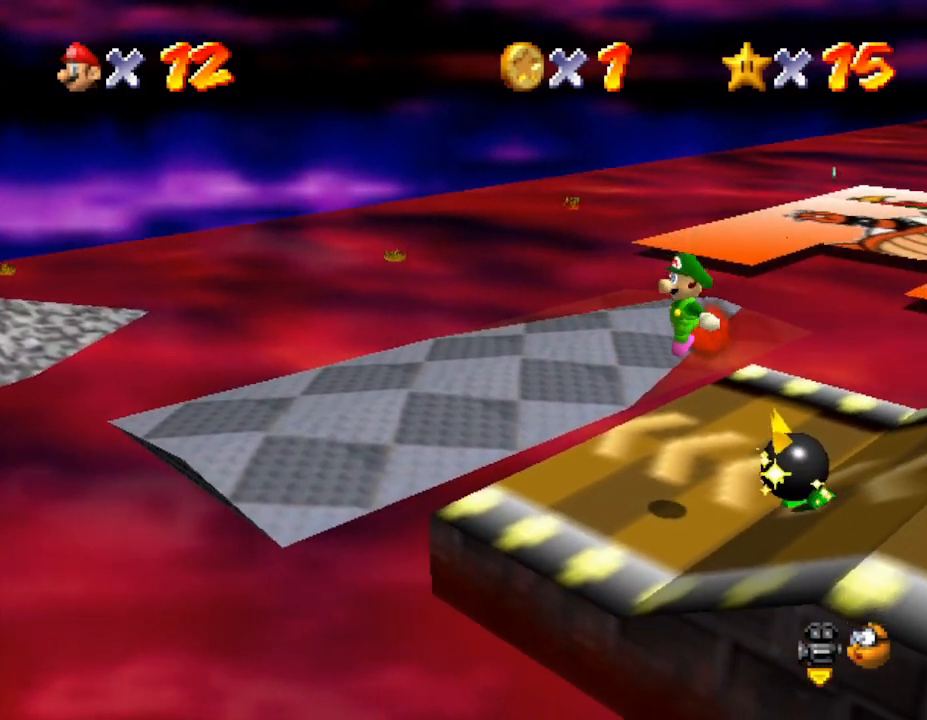
{"buttons": ["A"], "left_stick": "center", "events": [[333, "left_stick", "center"], [400, "A", "down"]]}
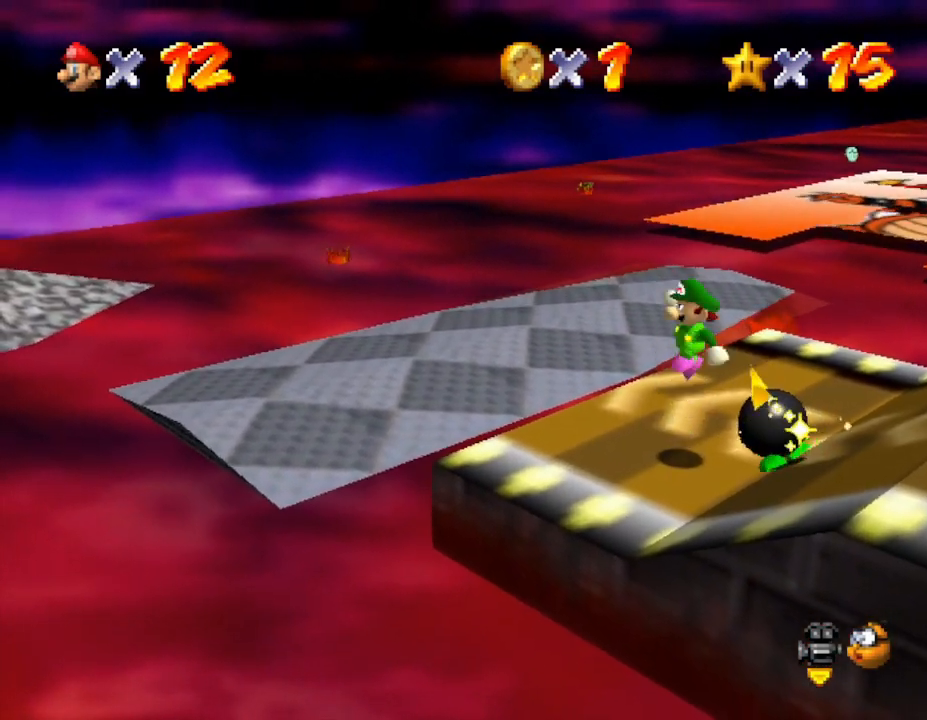
{"buttons": [], "left_stick": "left", "events": [[50, "A", "up"], [233, "left_stick", "right"], [400, "left_stick", "center"], [450, "left_stick", "left"]]}
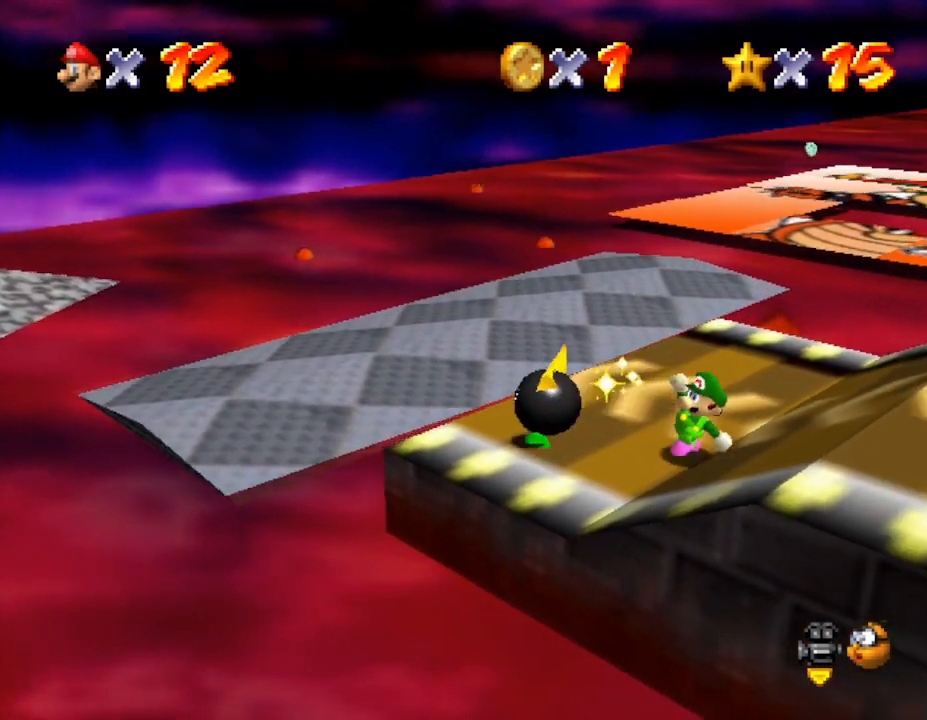
{"buttons": [], "left_stick": "left", "events": []}
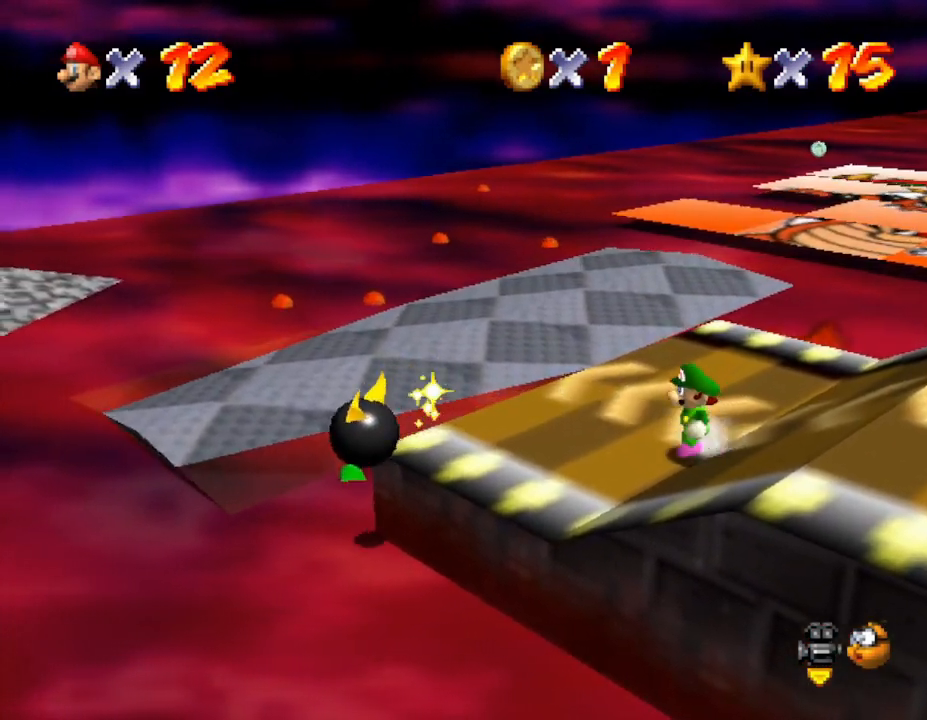
{"buttons": ["C_LEFT"], "left_stick": "center", "events": [[167, "left_stick", "center"], [433, "C_LEFT", "down"]]}
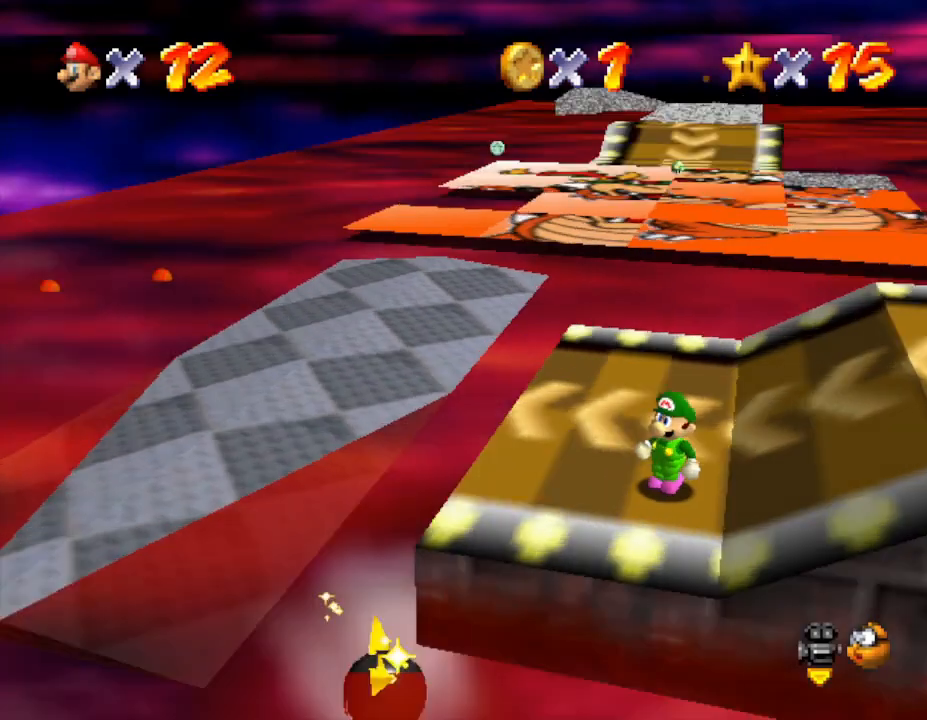
{"buttons": [], "left_stick": "up", "events": [[83, "C_LEFT", "up"], [133, "left_stick", "up"], [233, "C_LEFT", "down"], [417, "C_LEFT", "up"]]}
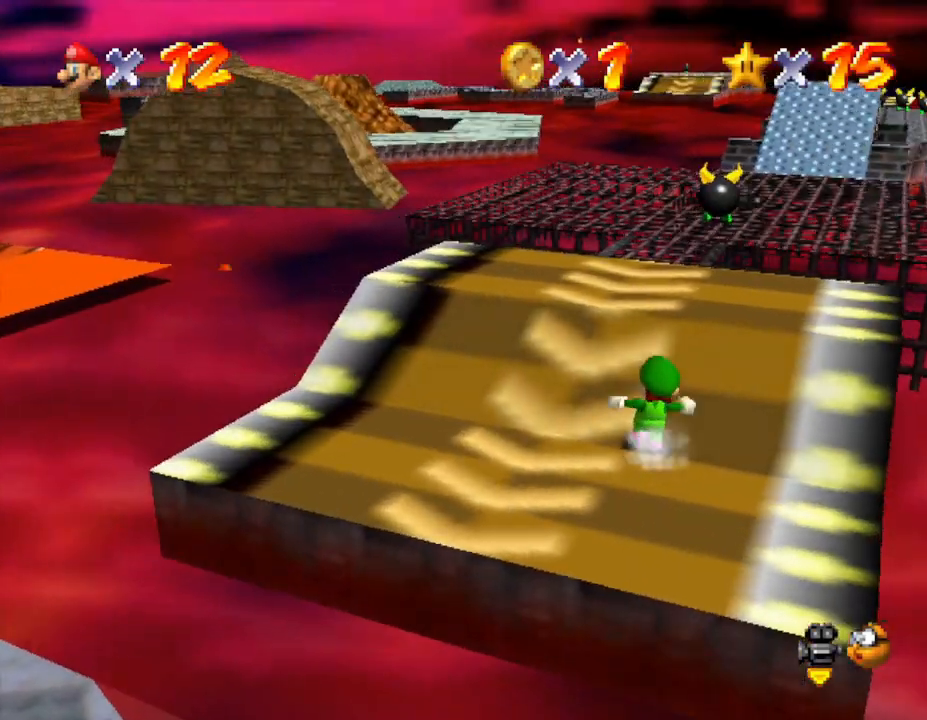
{"buttons": [], "left_stick": "up-right", "events": [[167, "left_stick", "center"], [300, "left_stick", "up-right"]]}
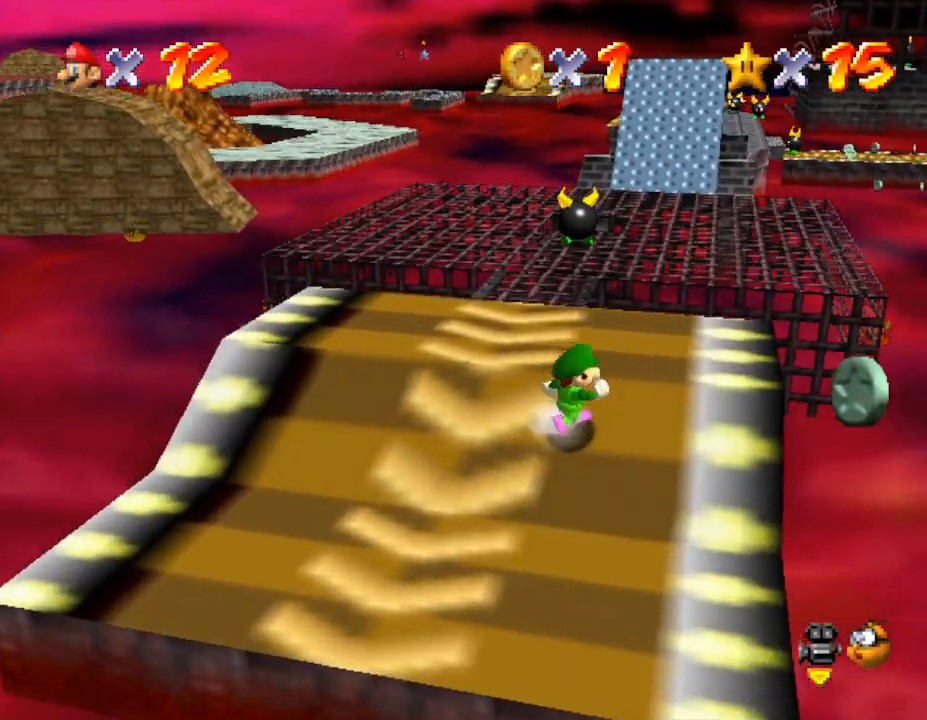
{"buttons": [], "left_stick": "center", "events": [[50, "left_stick", "center"]]}
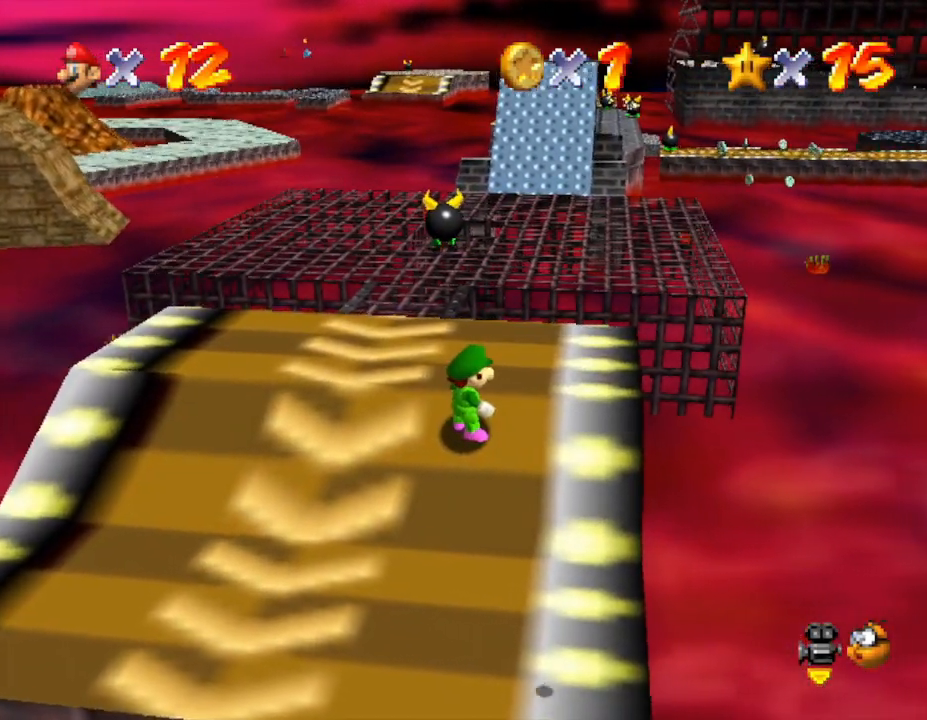
{"buttons": [], "left_stick": "up", "events": [[217, "left_stick", "up"]]}
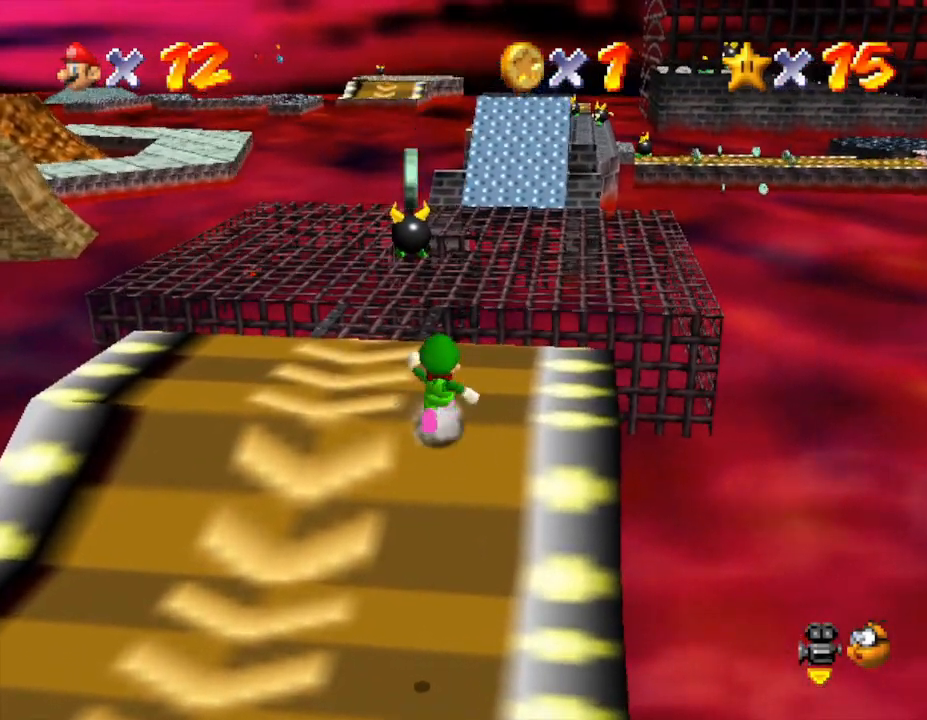
{"buttons": ["Z"], "left_stick": "up-right", "events": [[33, "left_stick", "up-right"], [450, "Z", "down"]]}
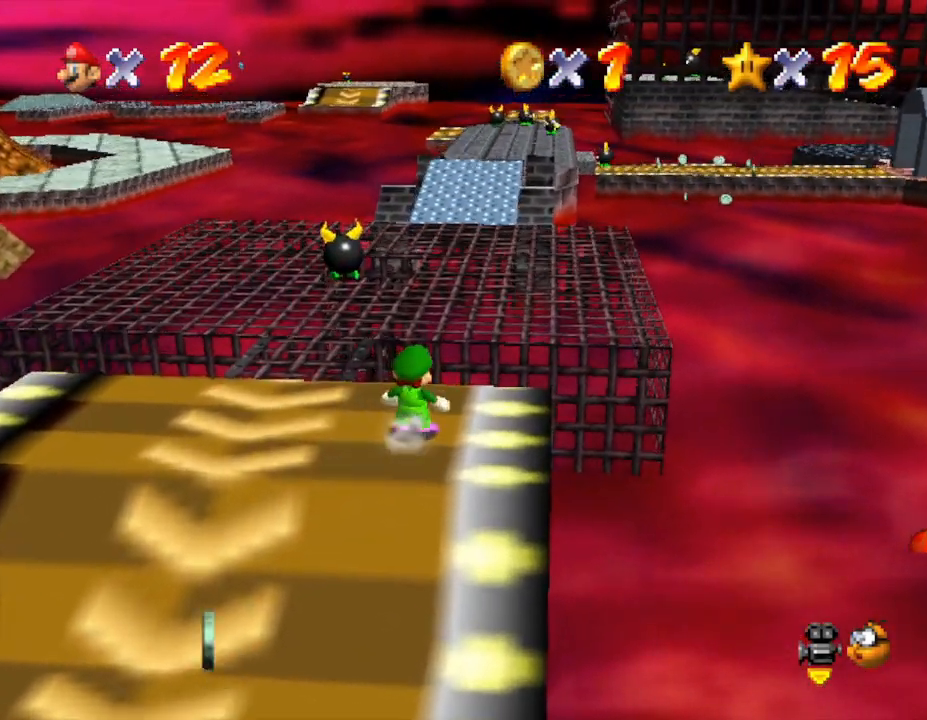
{"buttons": [], "left_stick": "up-right", "events": [[17, "left_stick", "up"], [83, "A", "down"], [233, "A", "up"], [333, "Z", "up"], [433, "left_stick", "up-right"]]}
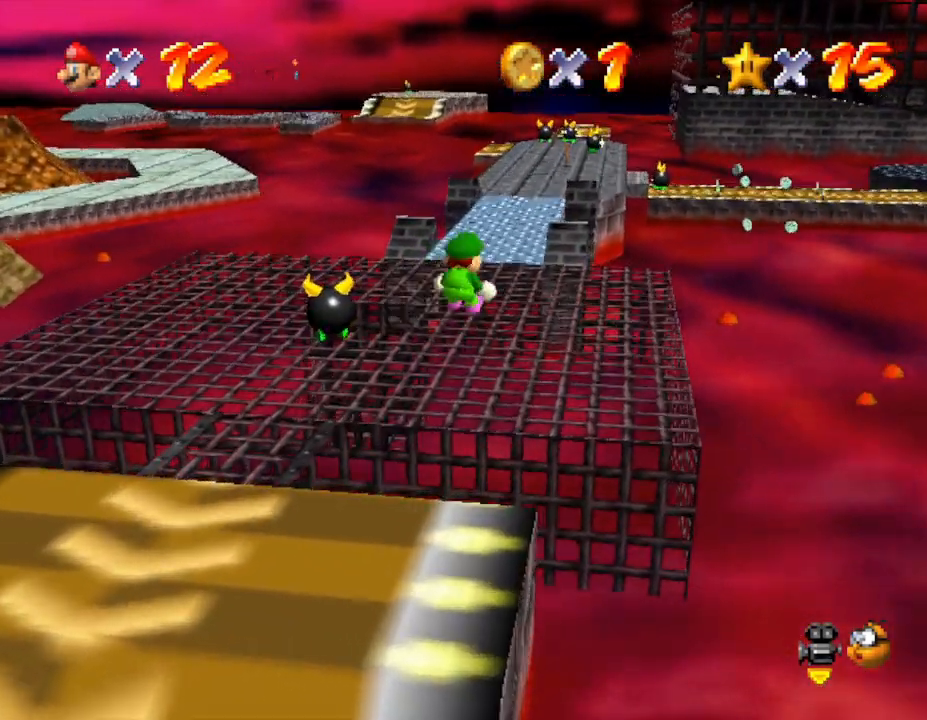
{"buttons": [], "left_stick": "up-right", "events": []}
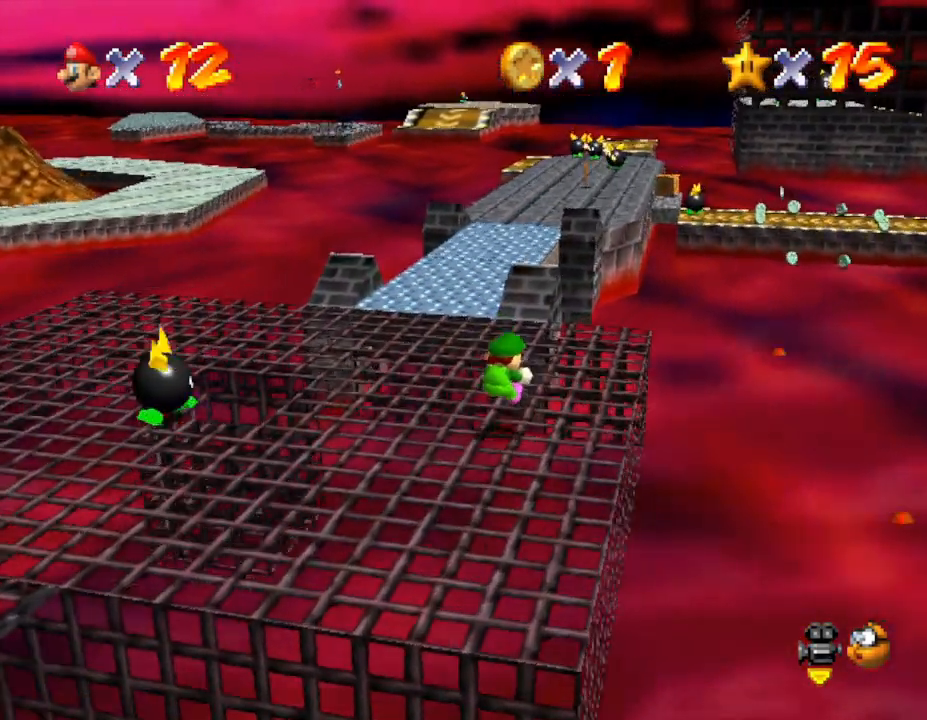
{"buttons": ["A", "Z"], "left_stick": "up-right", "events": [[400, "Z", "down"], [500, "A", "down"]]}
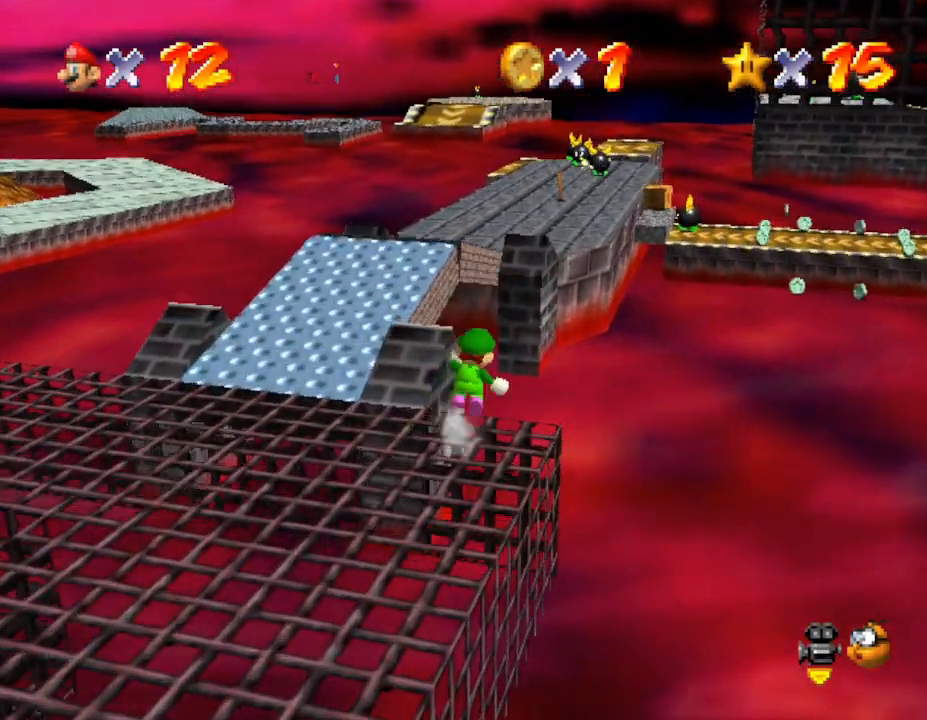
{"buttons": ["A", "Z"], "left_stick": "up", "events": [[300, "left_stick", "up"]]}
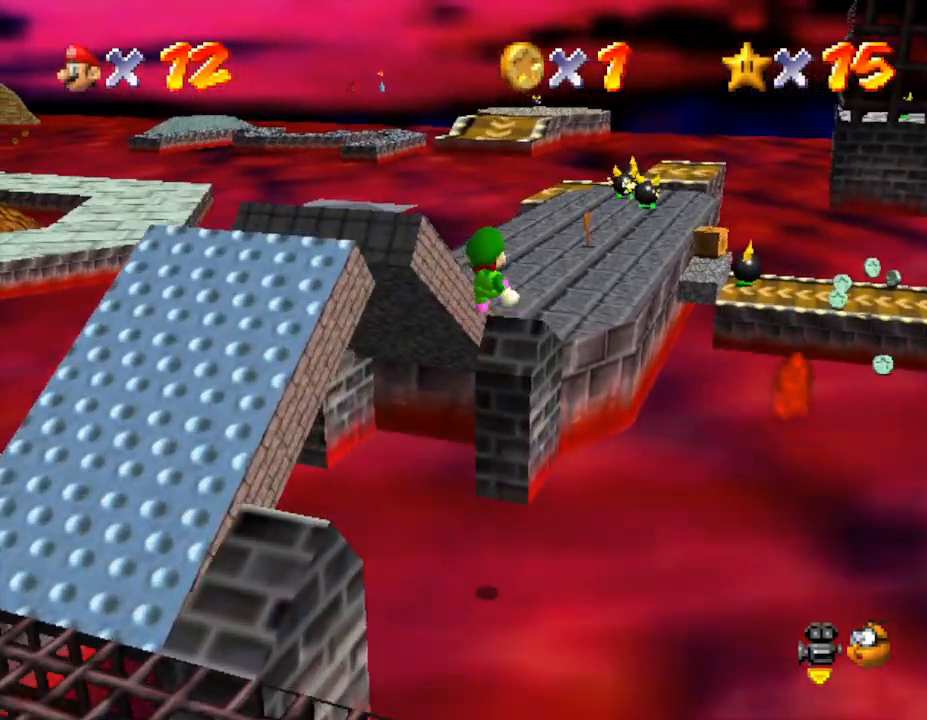
{"buttons": [], "left_stick": "up", "events": [[333, "Z", "up"], [367, "A", "up"]]}
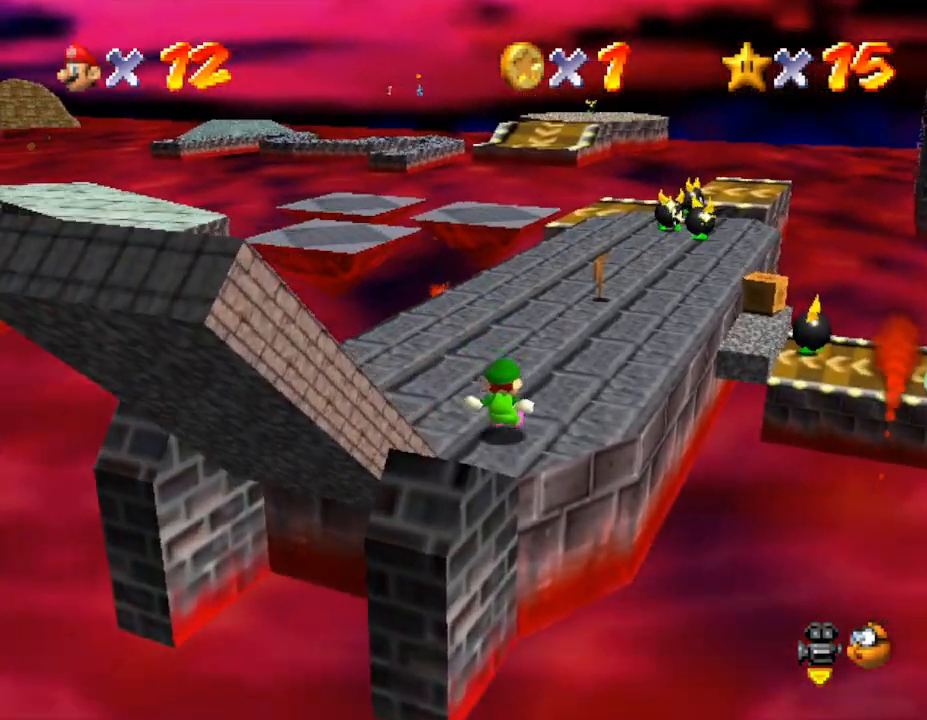
{"buttons": [], "left_stick": "up-right", "events": [[117, "left_stick", "up-right"]]}
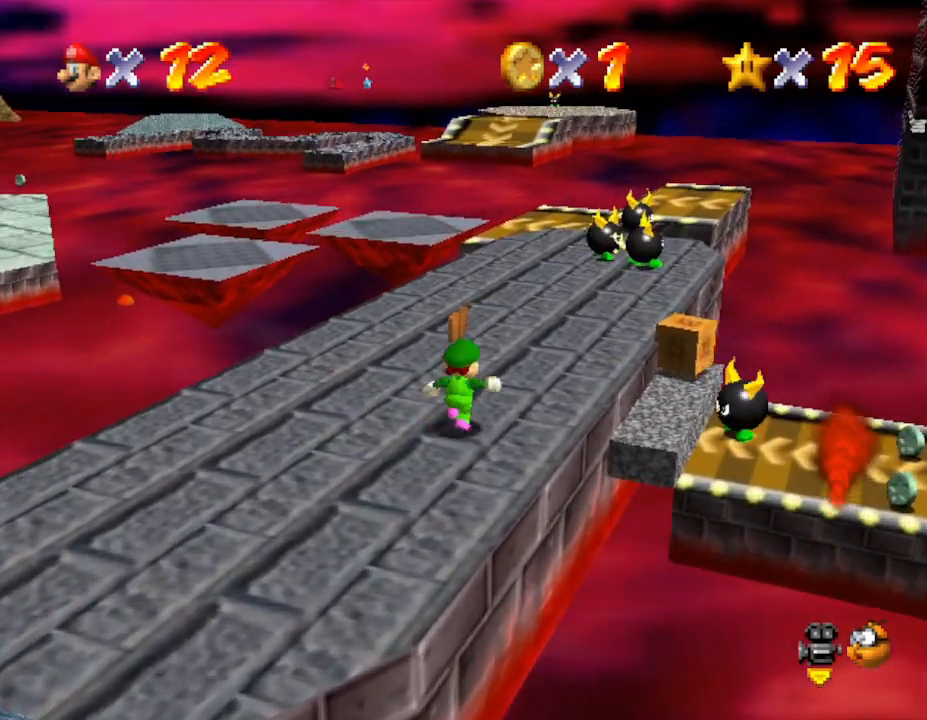
{"buttons": [], "left_stick": "up-right", "events": []}
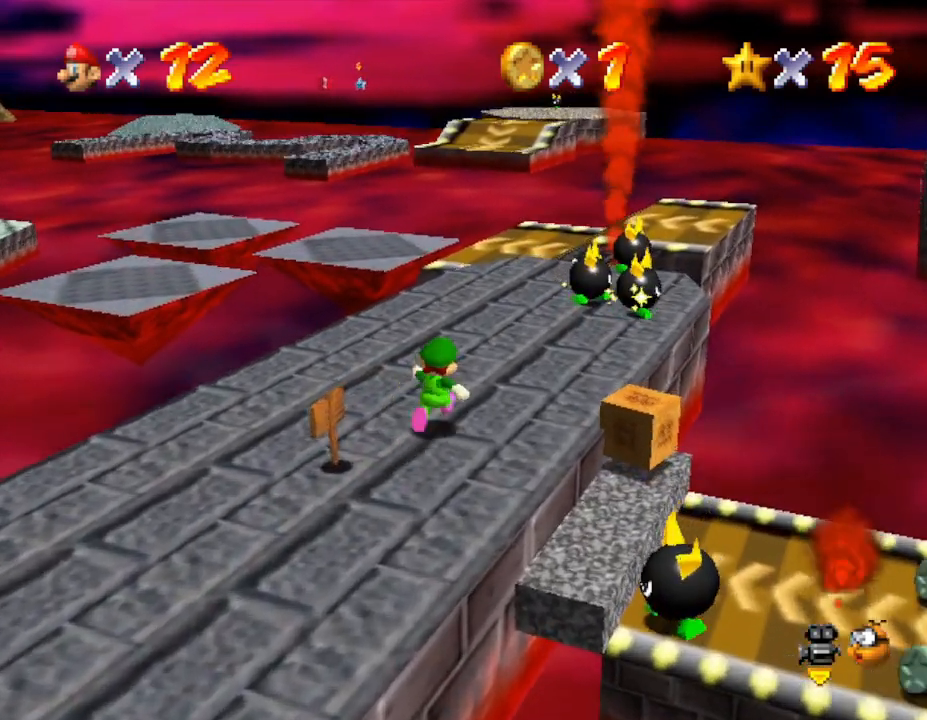
{"buttons": ["A"], "left_stick": "up", "events": [[367, "A", "down"], [433, "left_stick", "up"]]}
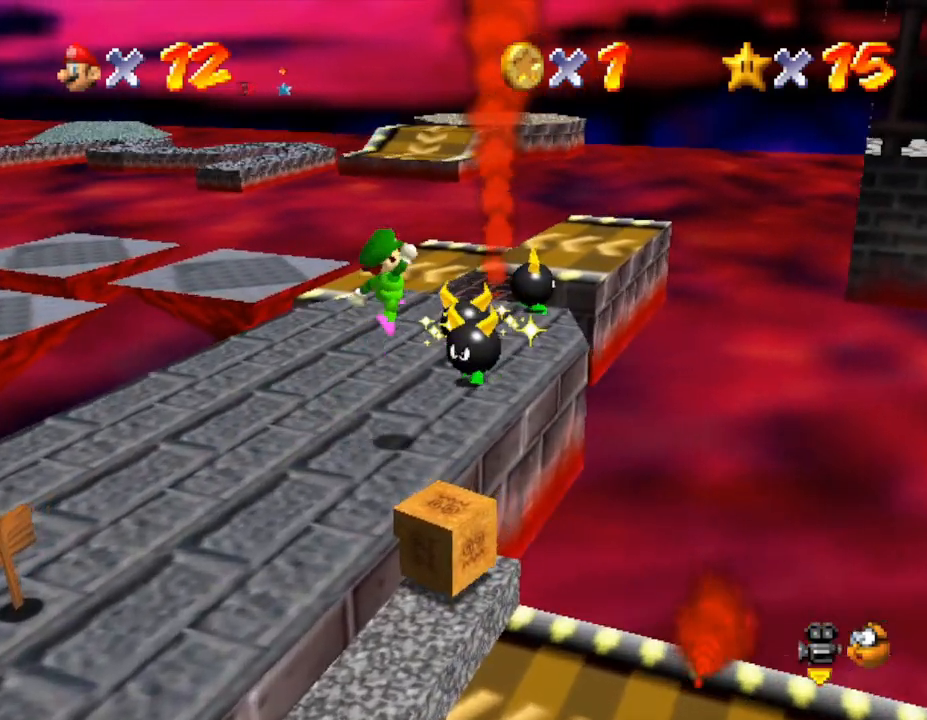
{"buttons": ["A"], "left_stick": "left", "events": [[17, "left_stick", "up-left"], [200, "left_stick", "left"]]}
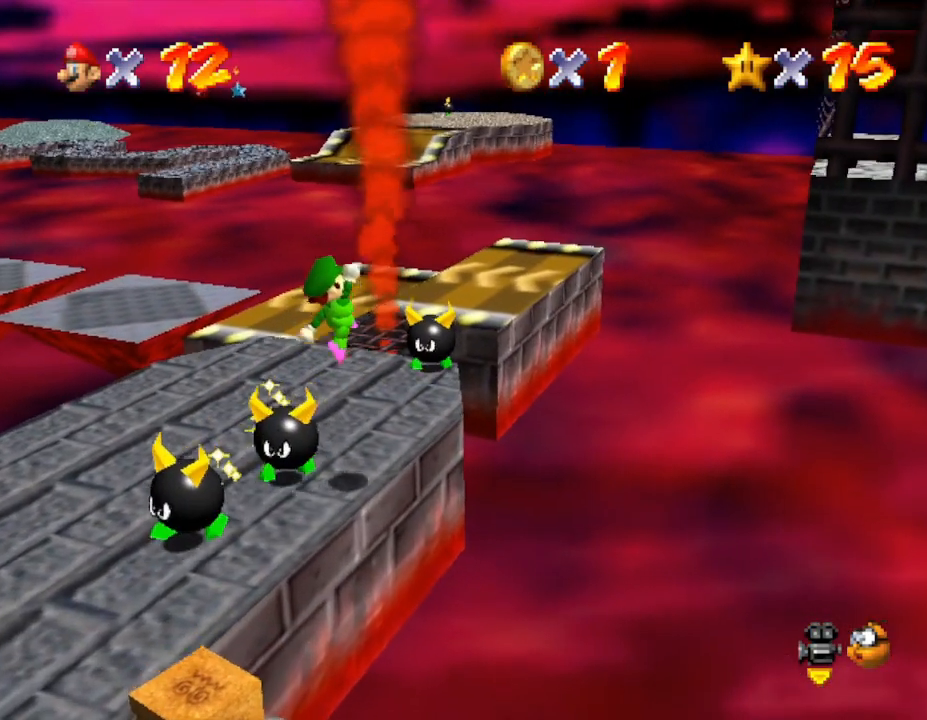
{"buttons": ["A"], "left_stick": "center", "events": [[50, "A", "up"], [267, "A", "down"], [300, "left_stick", "center"]]}
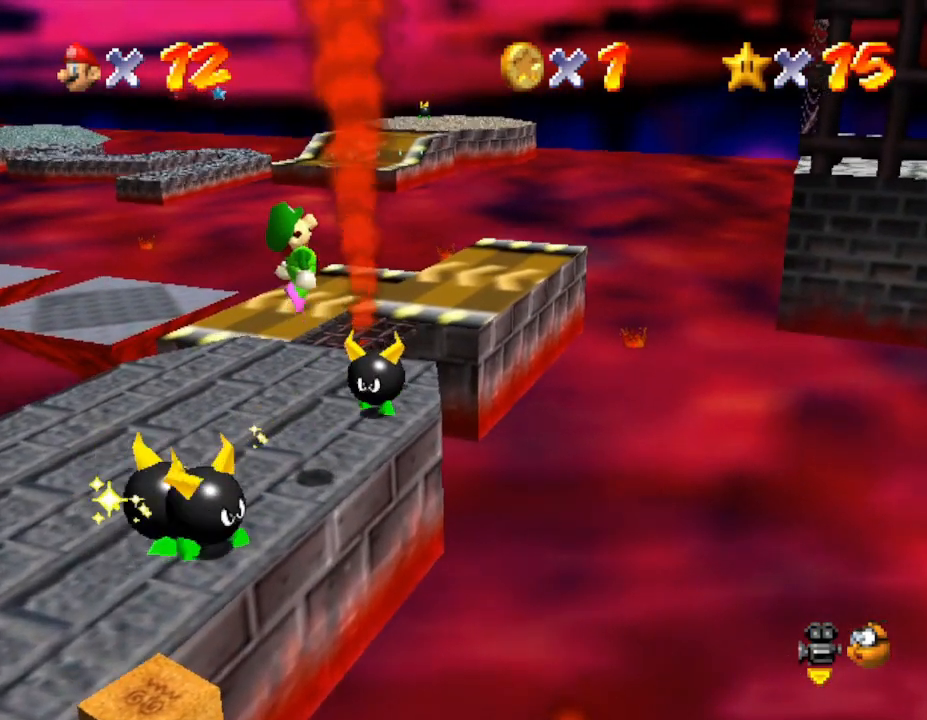
{"buttons": [], "left_stick": "center", "events": [[50, "left_stick", "left"], [167, "left_stick", "down-left"], [200, "A", "up"], [267, "left_stick", "right"], [383, "left_stick", "center"]]}
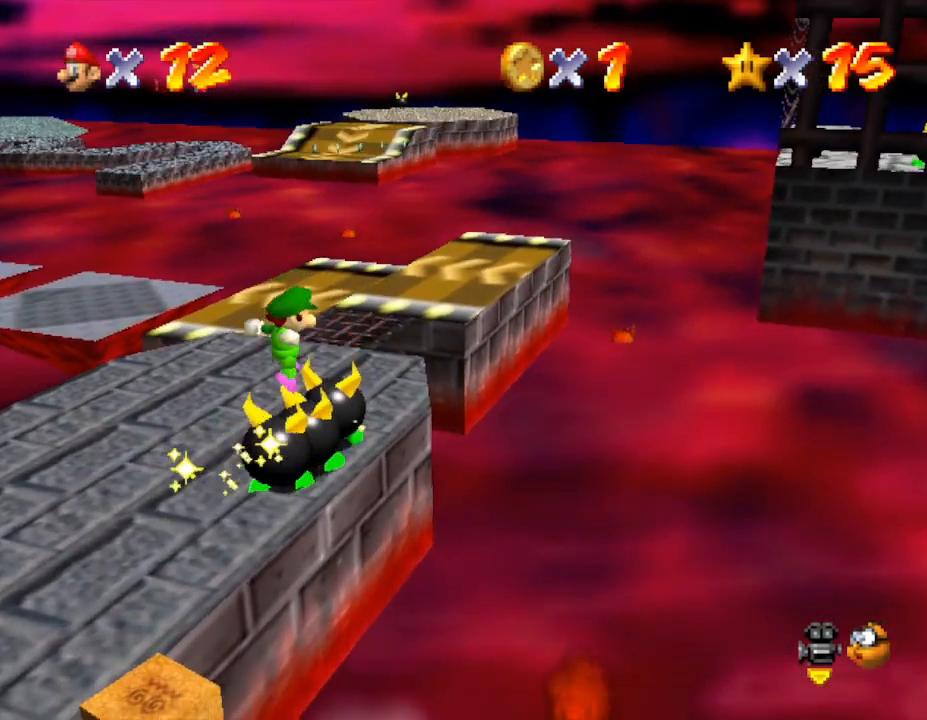
{"buttons": ["A"], "left_stick": "center", "events": [[500, "A", "down"]]}
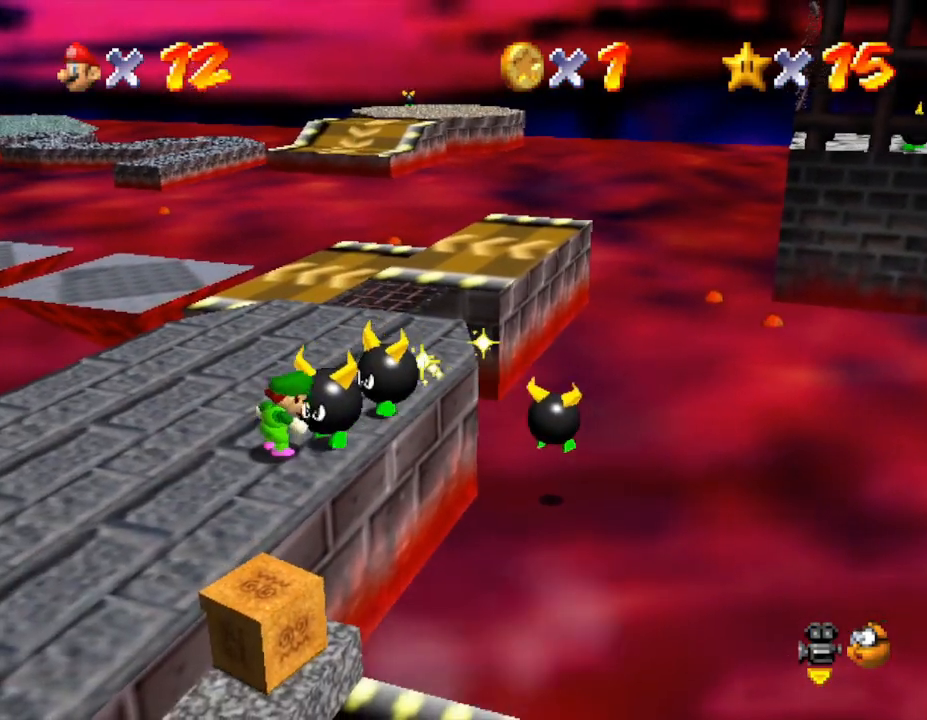
{"buttons": [], "left_stick": "left", "events": [[250, "A", "up"], [500, "left_stick", "left"]]}